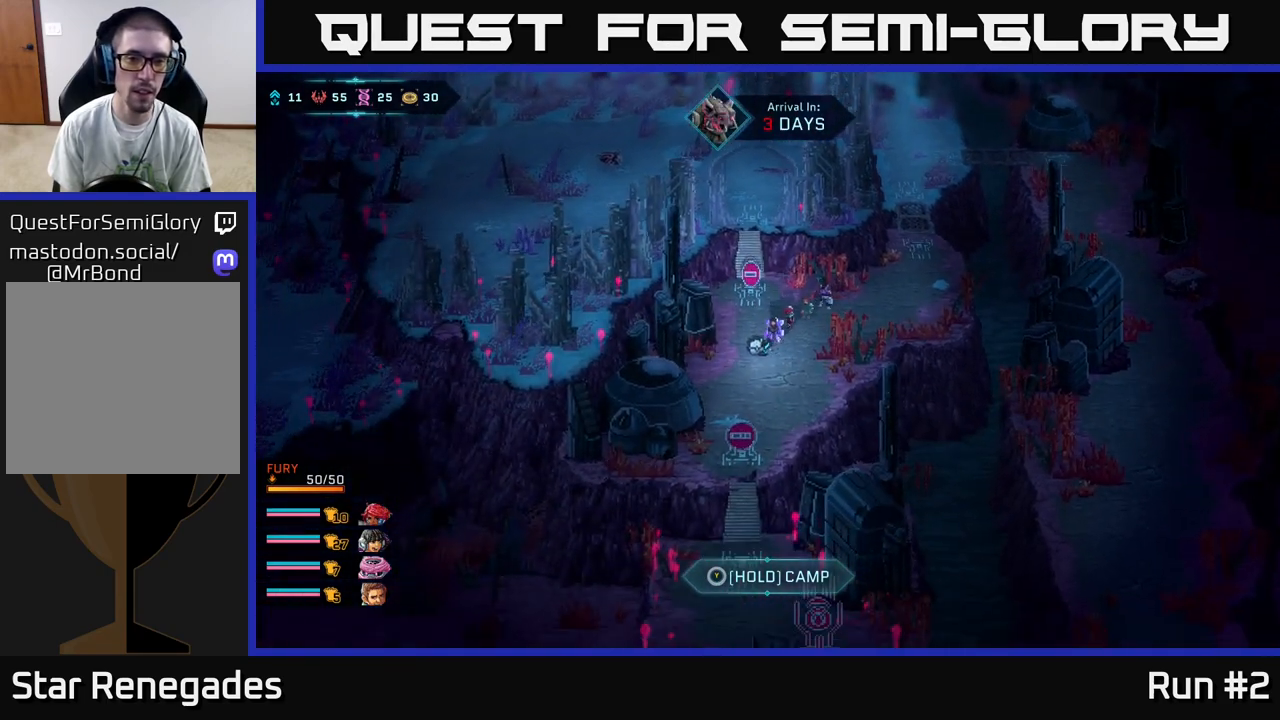
Gameplay with a controller (Xbox layout); each line is a JSON object with the inputs held at the frame after it. "events" lists button and stick changes between this image and that frame as [ms after this image, input, new state], when the widget could be followed in between.
{"buttons": ["Y"], "left_stick": "center", "right_stick": "center", "events": [[400, "Y", "down"]]}
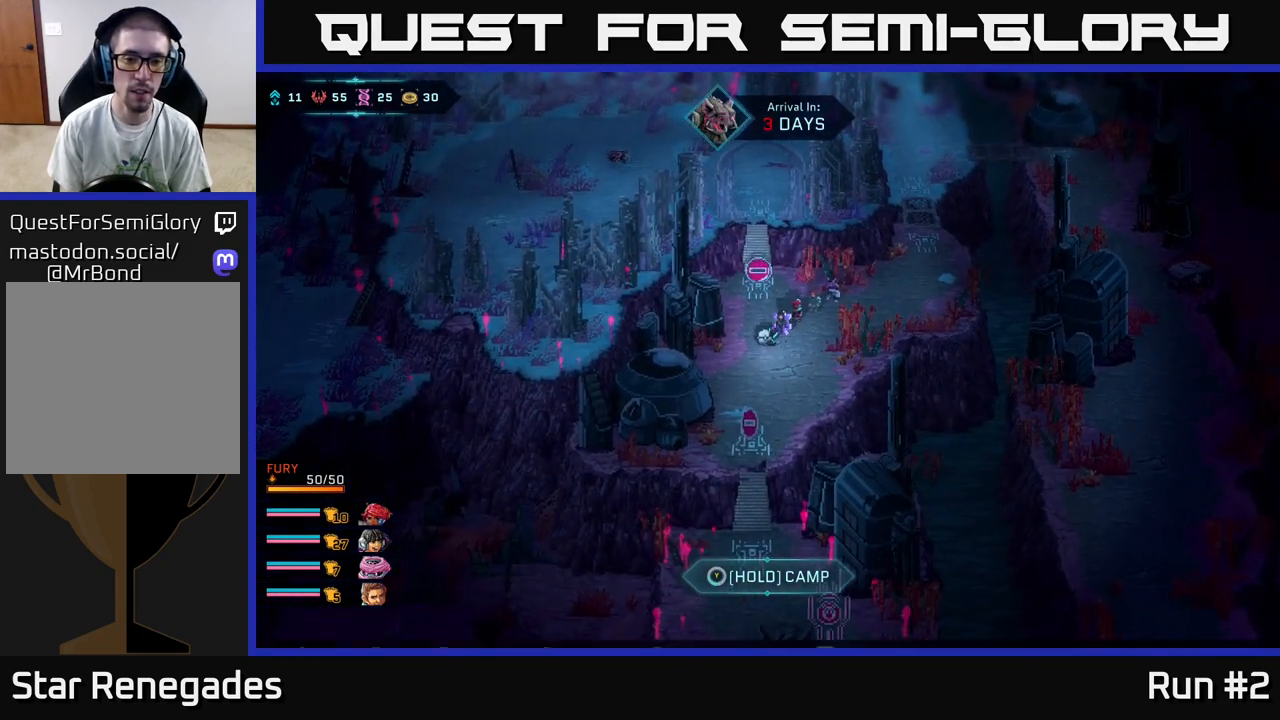
{"buttons": ["Y"], "left_stick": "center", "right_stick": "center", "events": []}
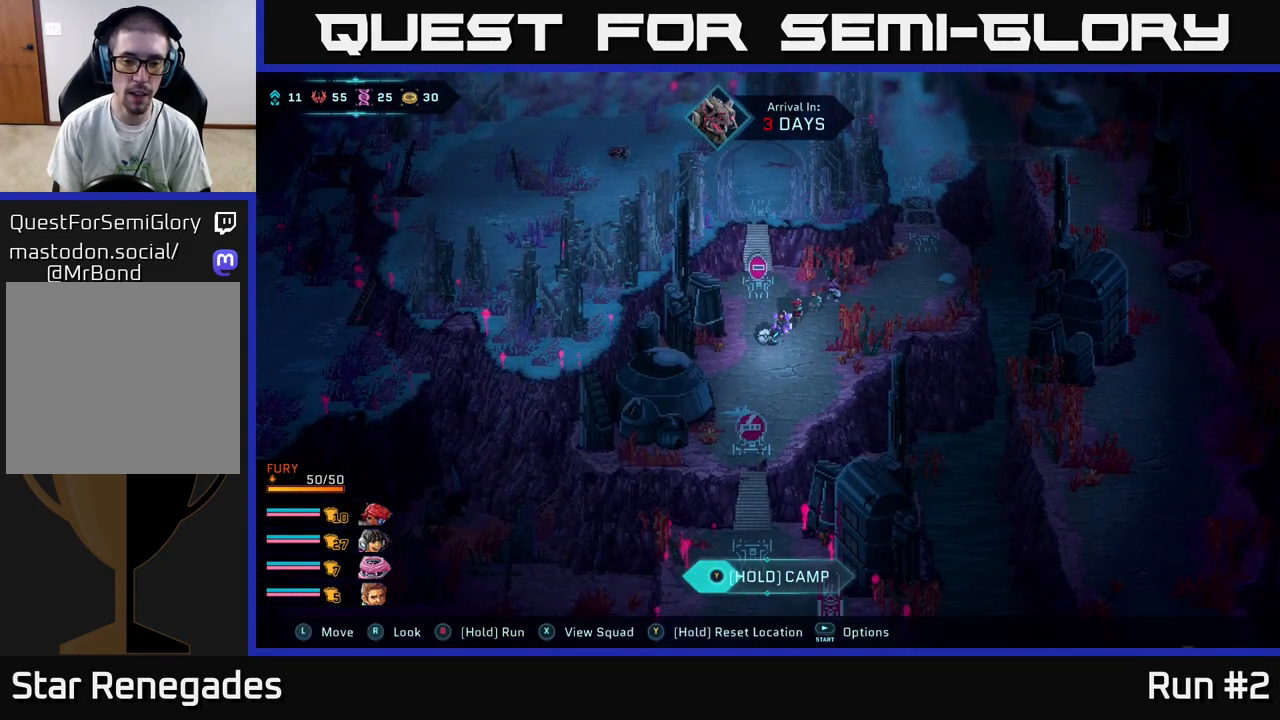
{"buttons": ["Y"], "left_stick": "center", "right_stick": "center", "events": []}
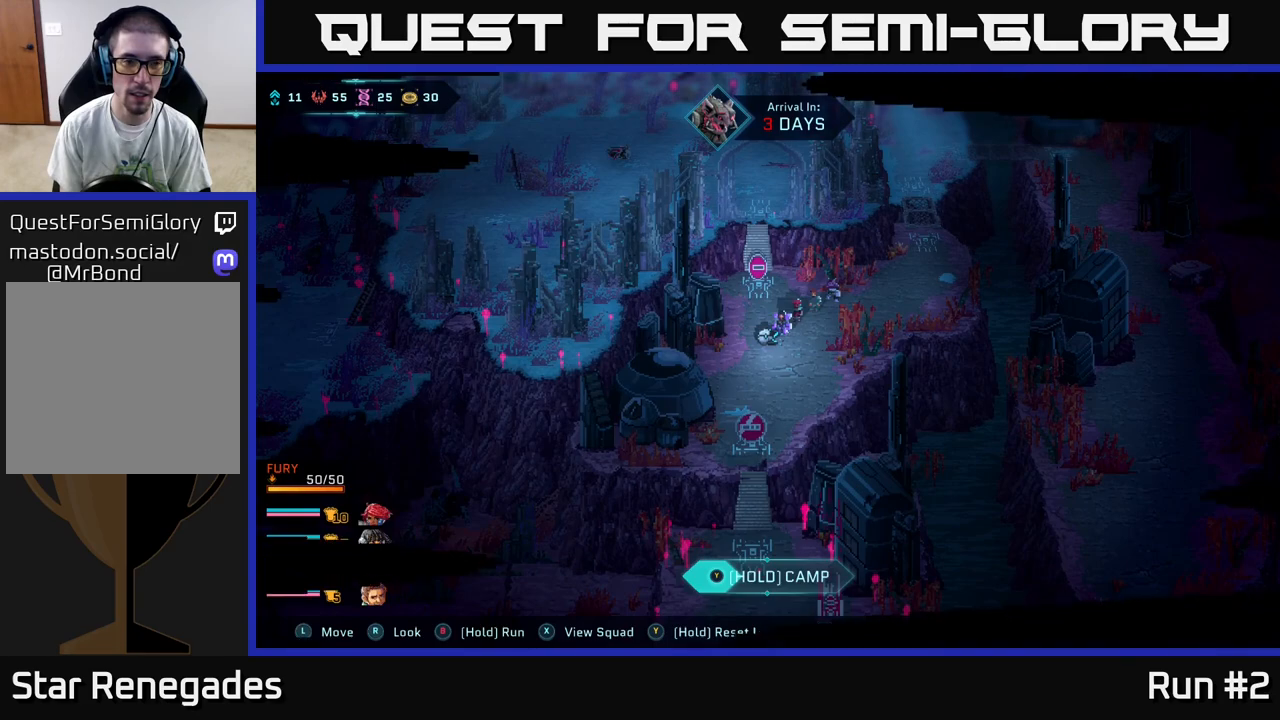
{"buttons": [], "left_stick": "center", "right_stick": "center", "events": [[333, "Y", "up"]]}
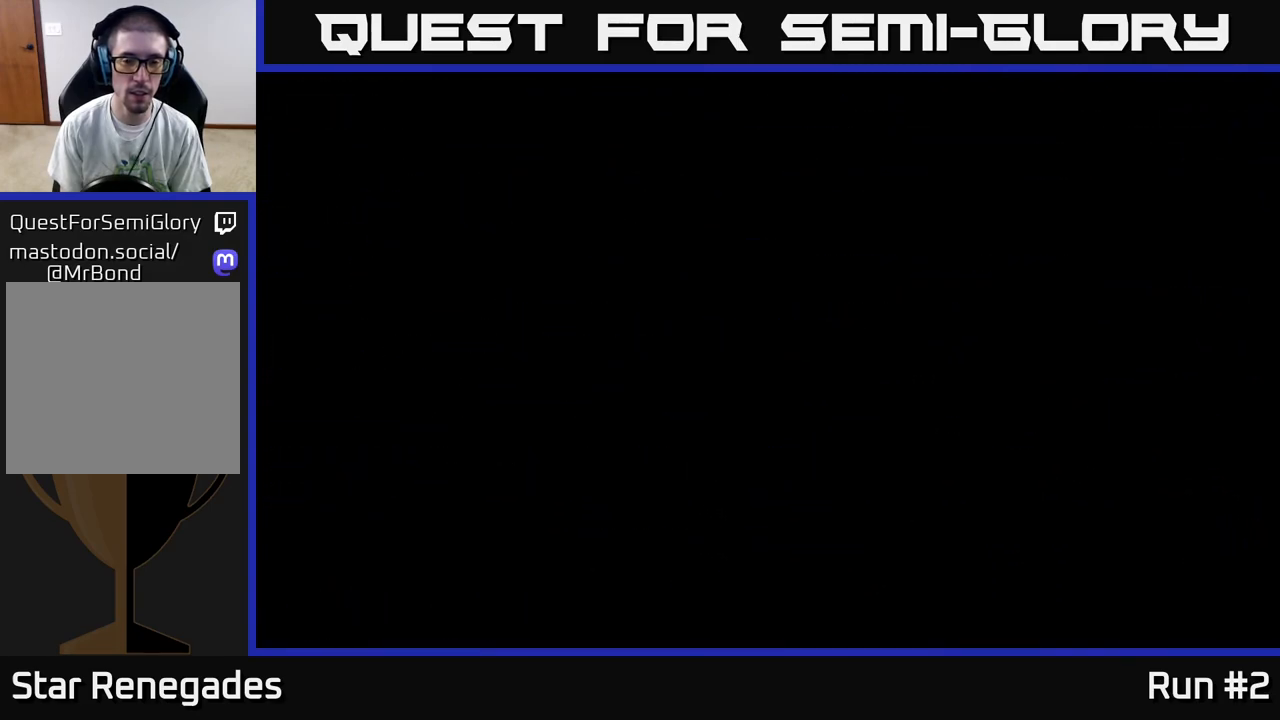
{"buttons": [], "left_stick": "center", "right_stick": "center", "events": []}
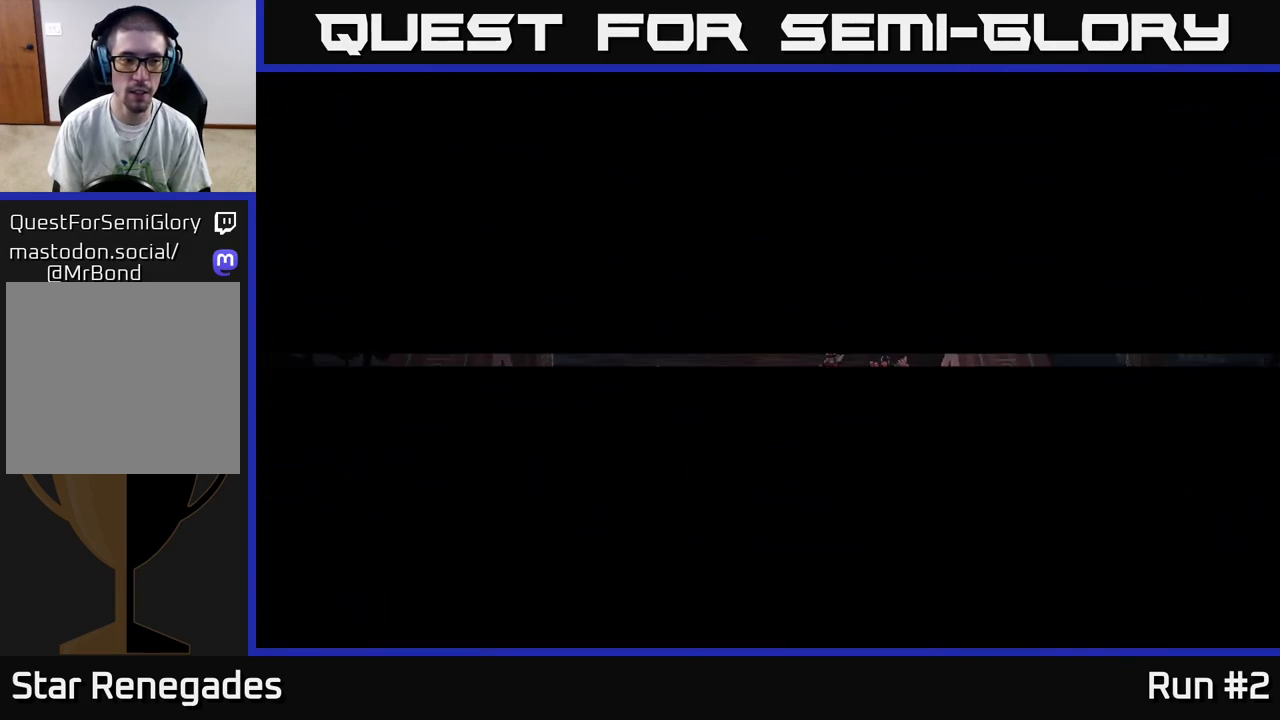
{"buttons": [], "left_stick": "center", "right_stick": "center", "events": []}
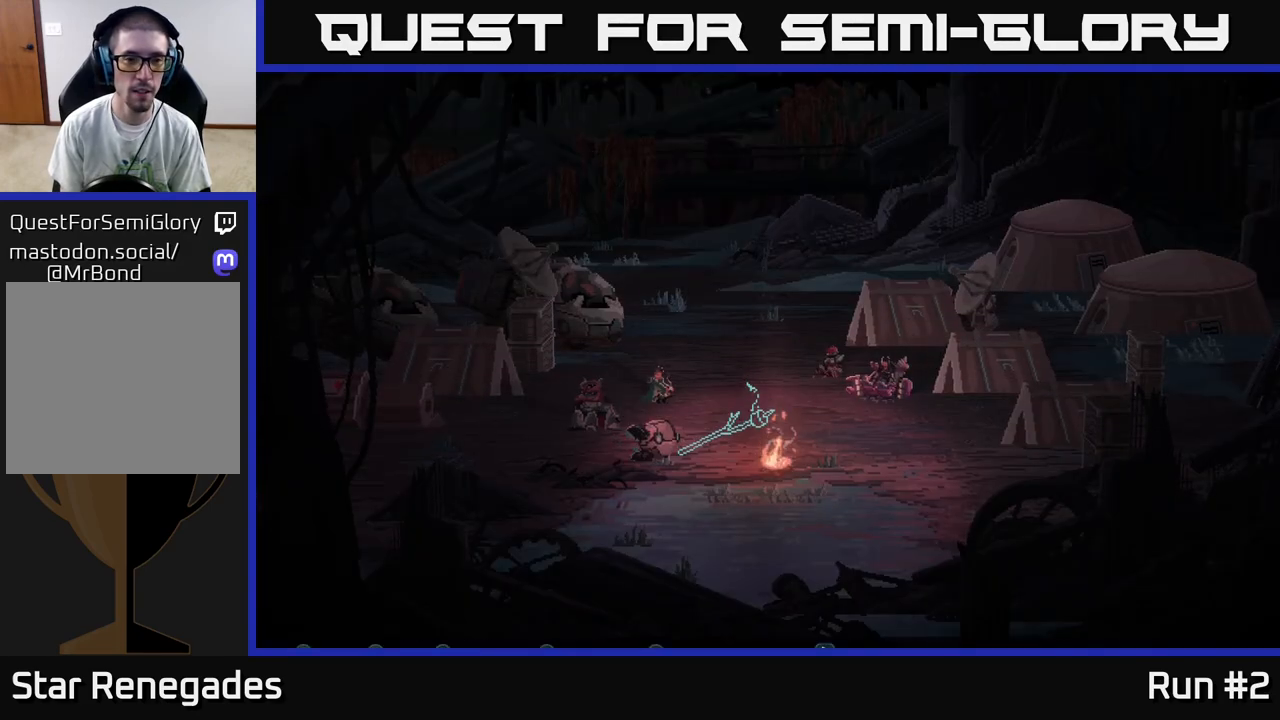
{"buttons": [], "left_stick": "center", "right_stick": "center", "events": []}
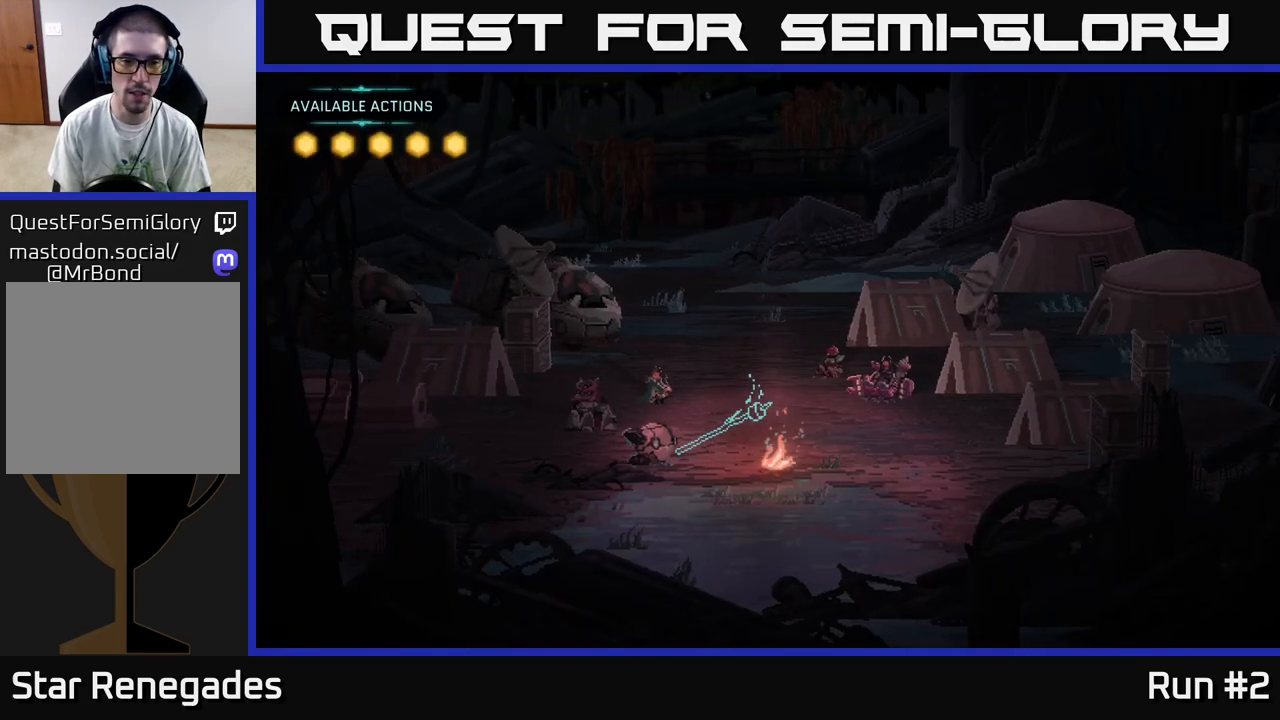
{"buttons": [], "left_stick": "center", "right_stick": "center", "events": []}
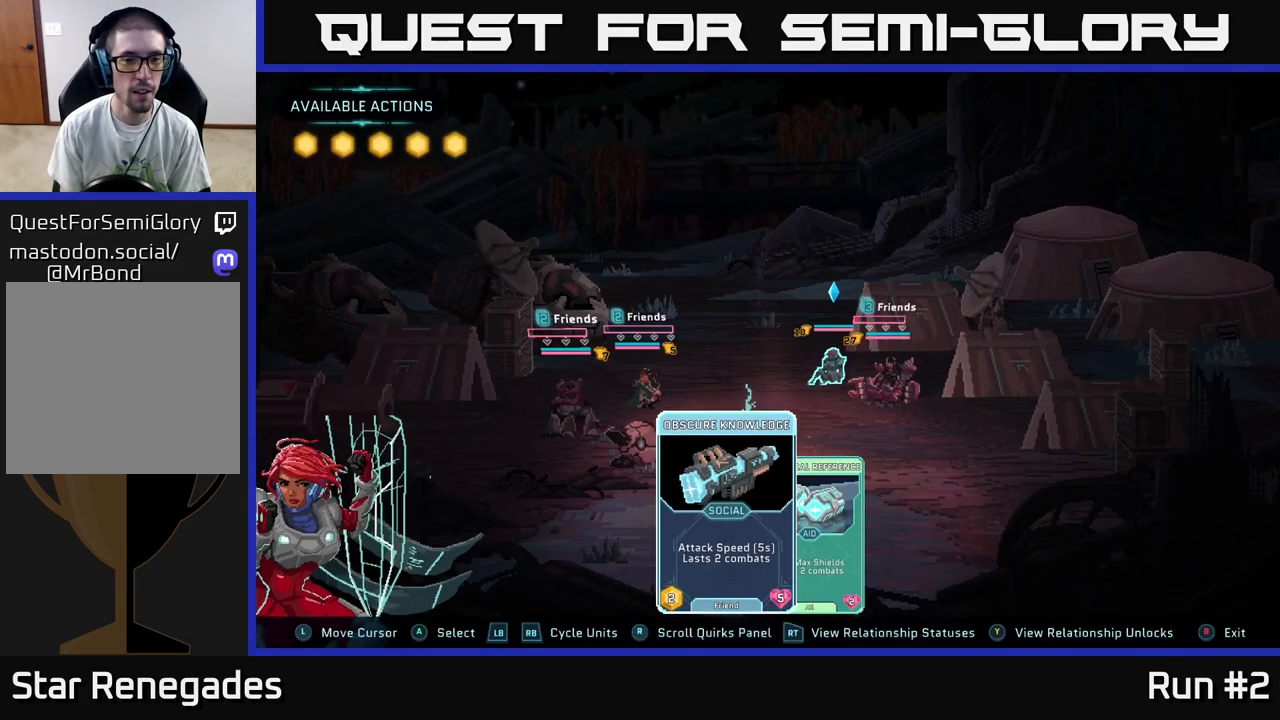
{"buttons": [], "left_stick": "center", "right_stick": "center", "events": []}
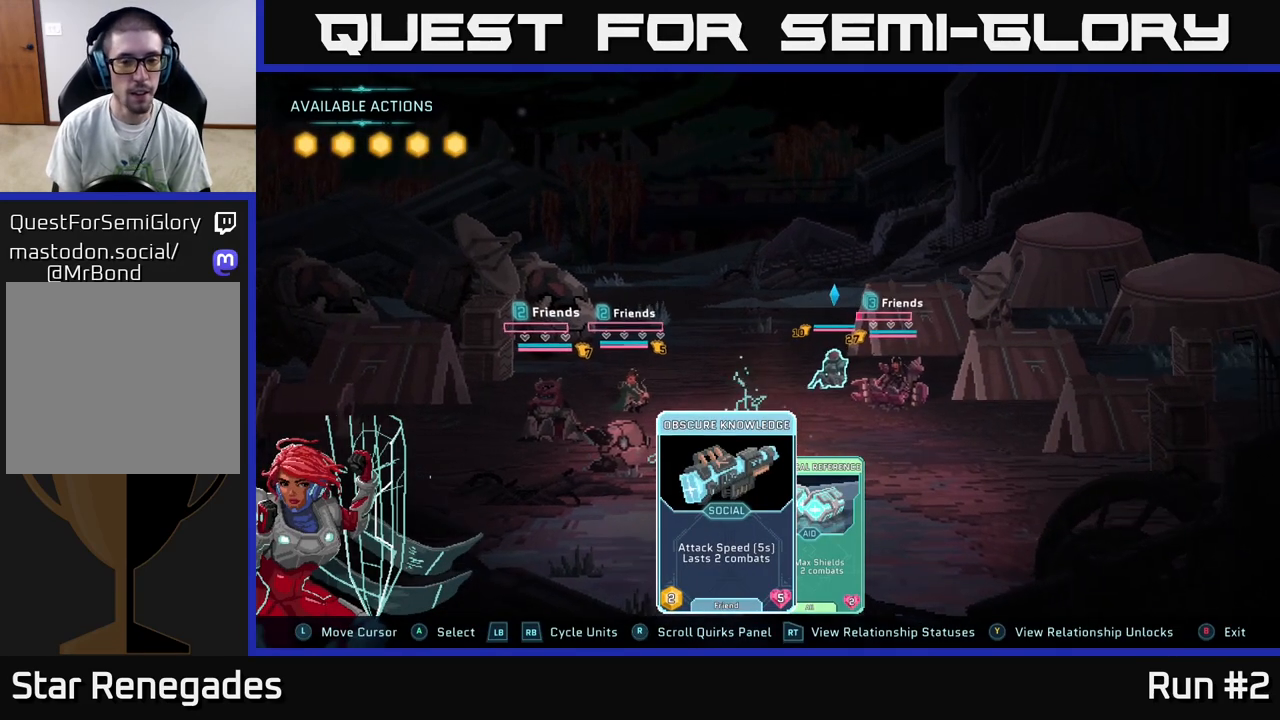
{"buttons": [], "left_stick": "center", "right_stick": "center", "events": [[300, "R1", "down"], [417, "R1", "up"]]}
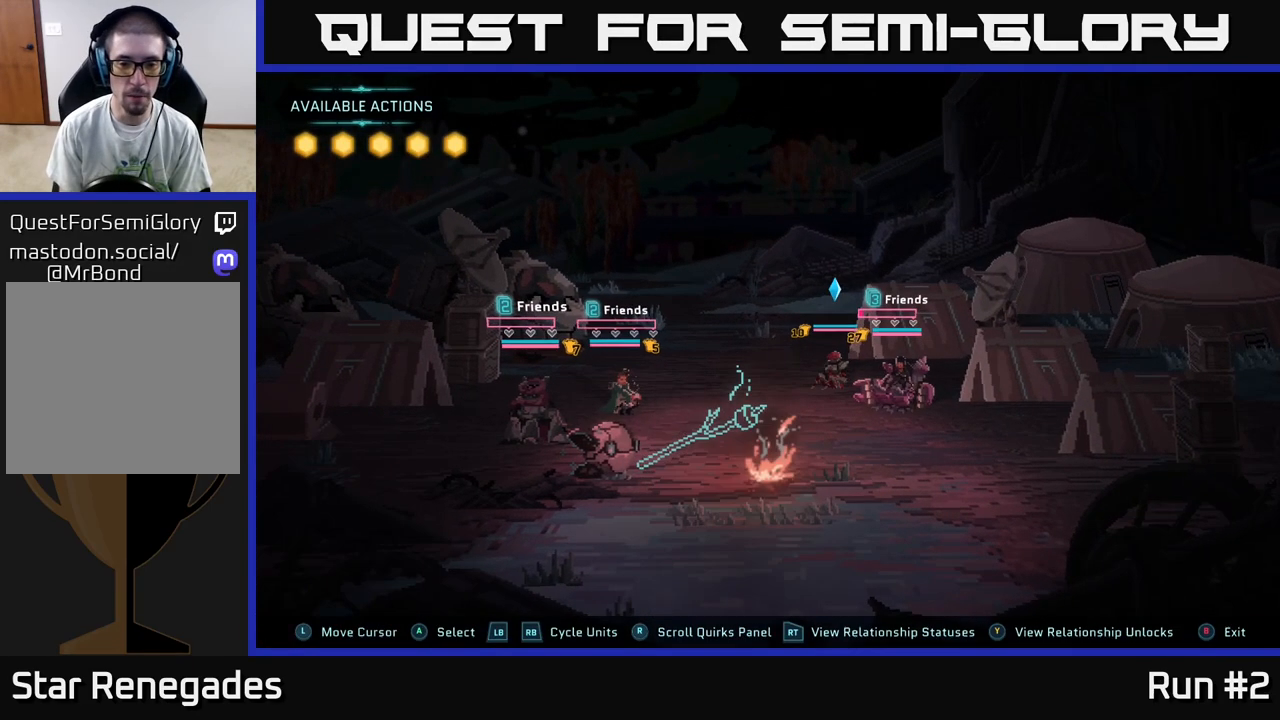
{"buttons": [], "left_stick": "center", "right_stick": "center", "events": []}
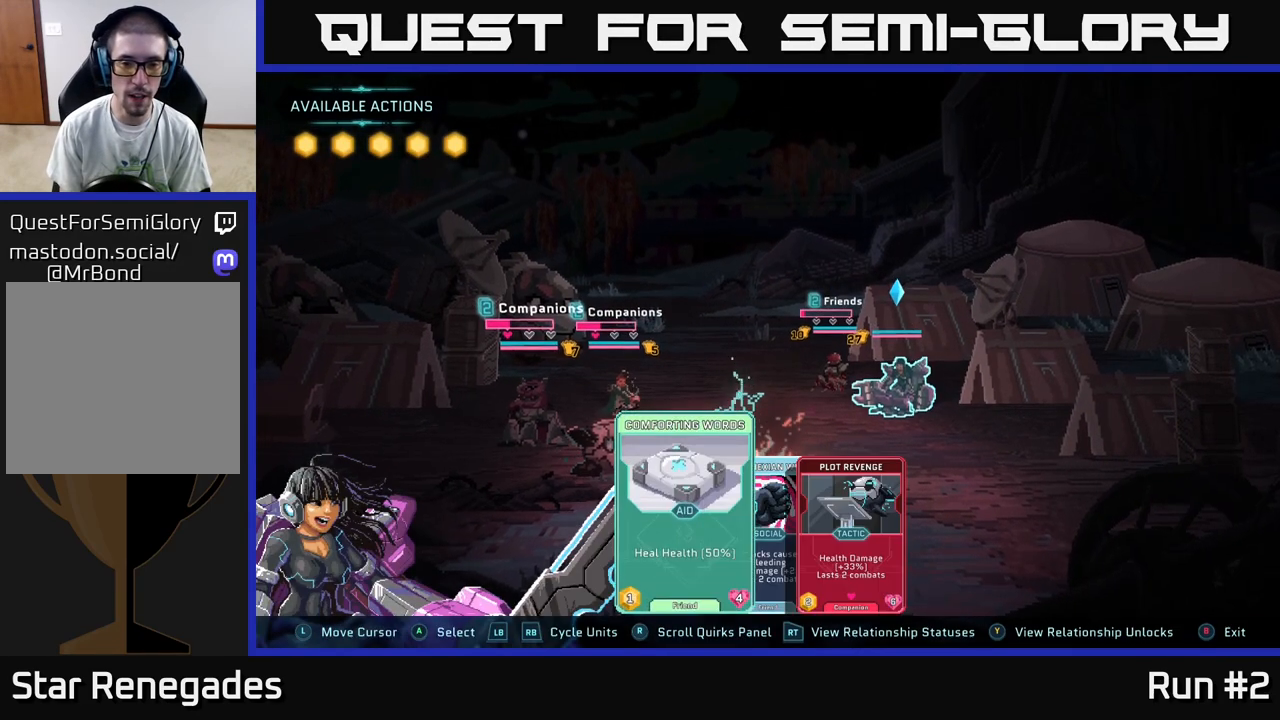
{"buttons": [], "left_stick": "center", "right_stick": "center", "events": [[317, "left_stick", "right"], [500, "left_stick", "center"]]}
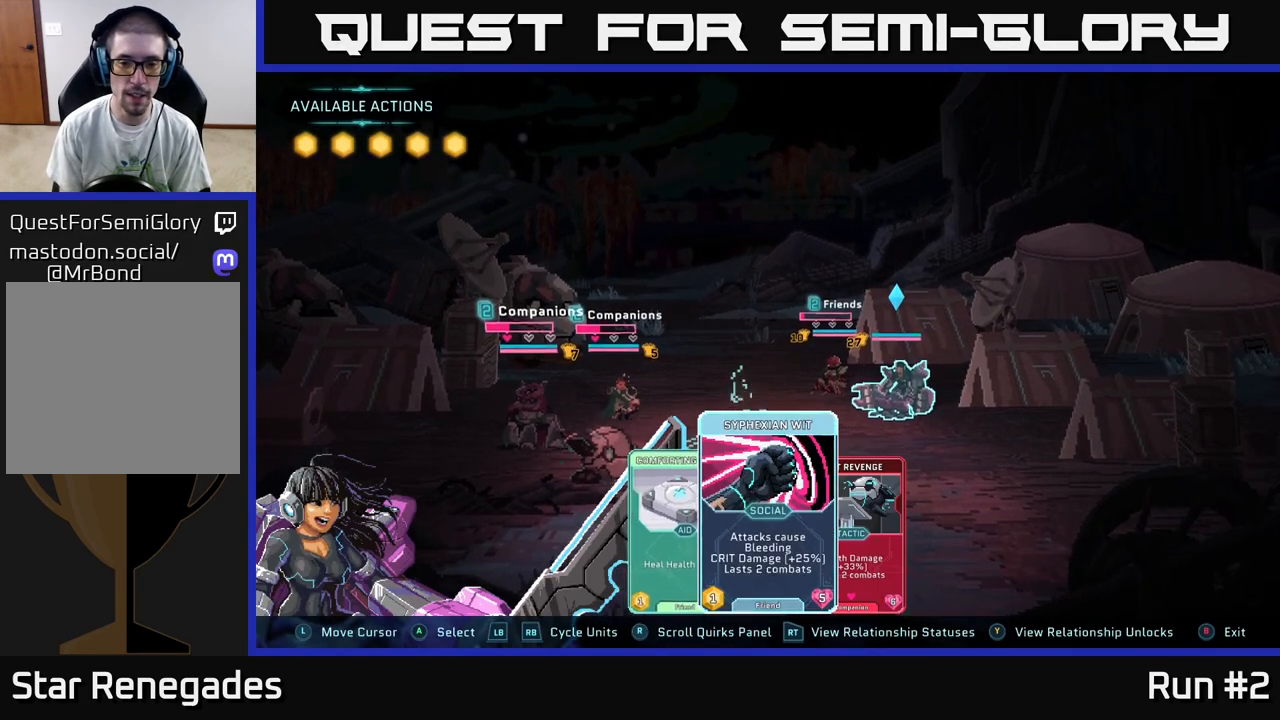
{"buttons": [], "left_stick": "center", "right_stick": "center", "events": []}
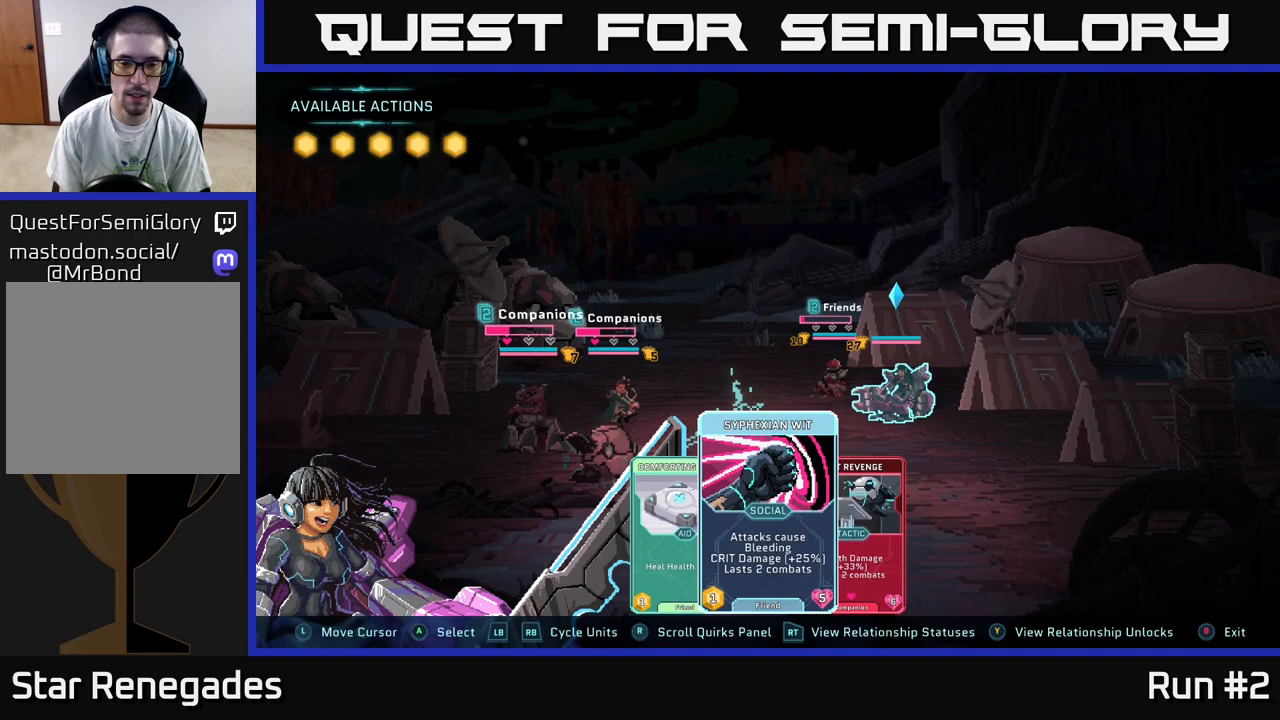
{"buttons": [], "left_stick": "center", "right_stick": "center", "events": []}
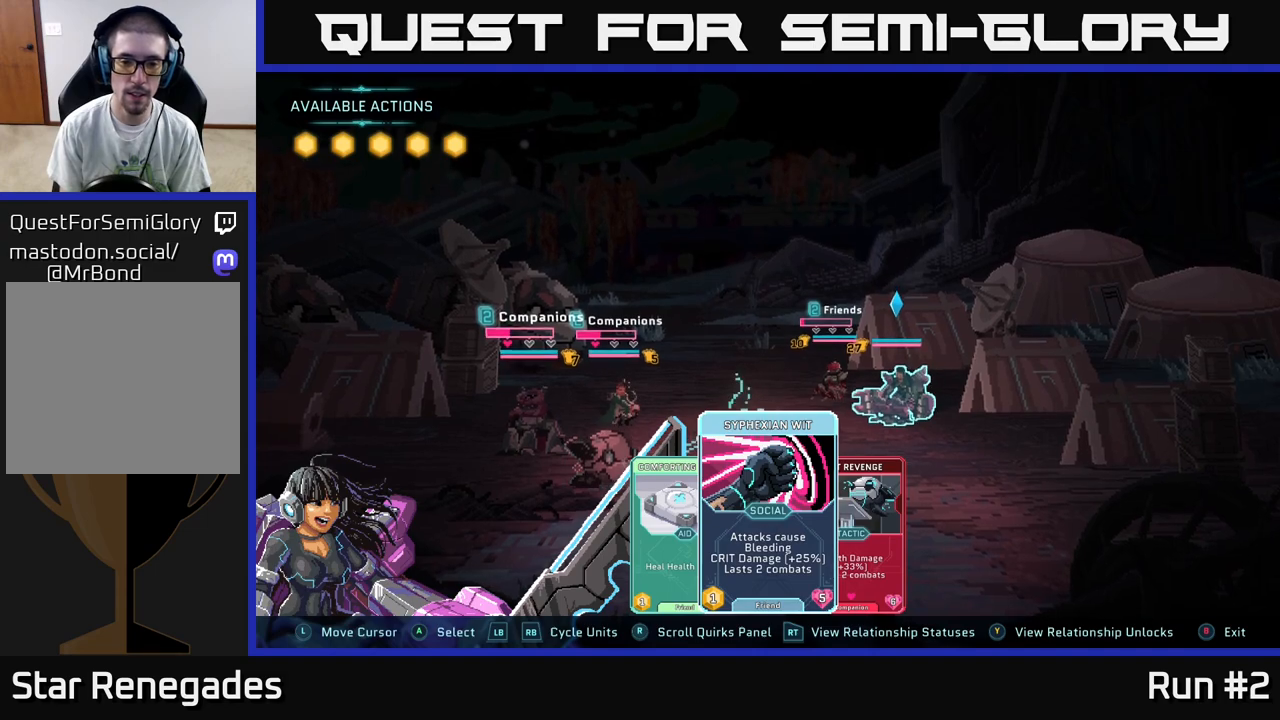
{"buttons": [], "left_stick": "center", "right_stick": "center", "events": [[267, "R1", "down"], [417, "R1", "up"]]}
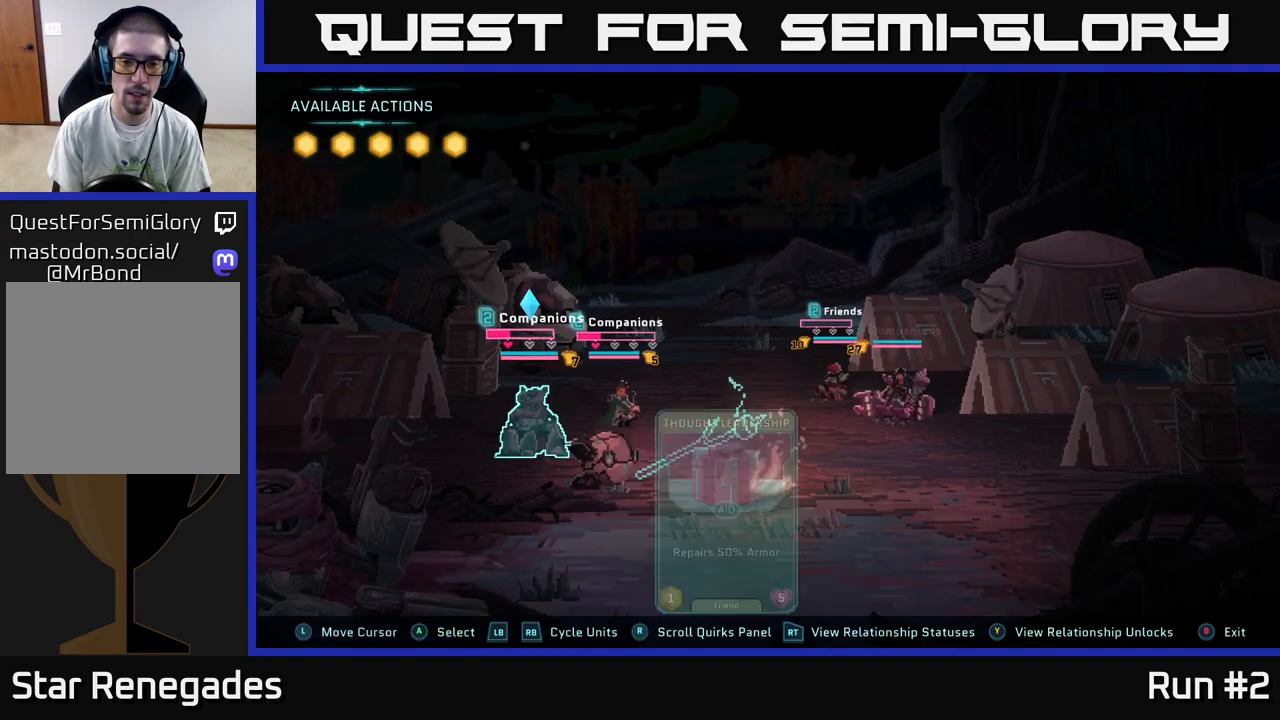
{"buttons": [], "left_stick": "center", "right_stick": "center", "events": []}
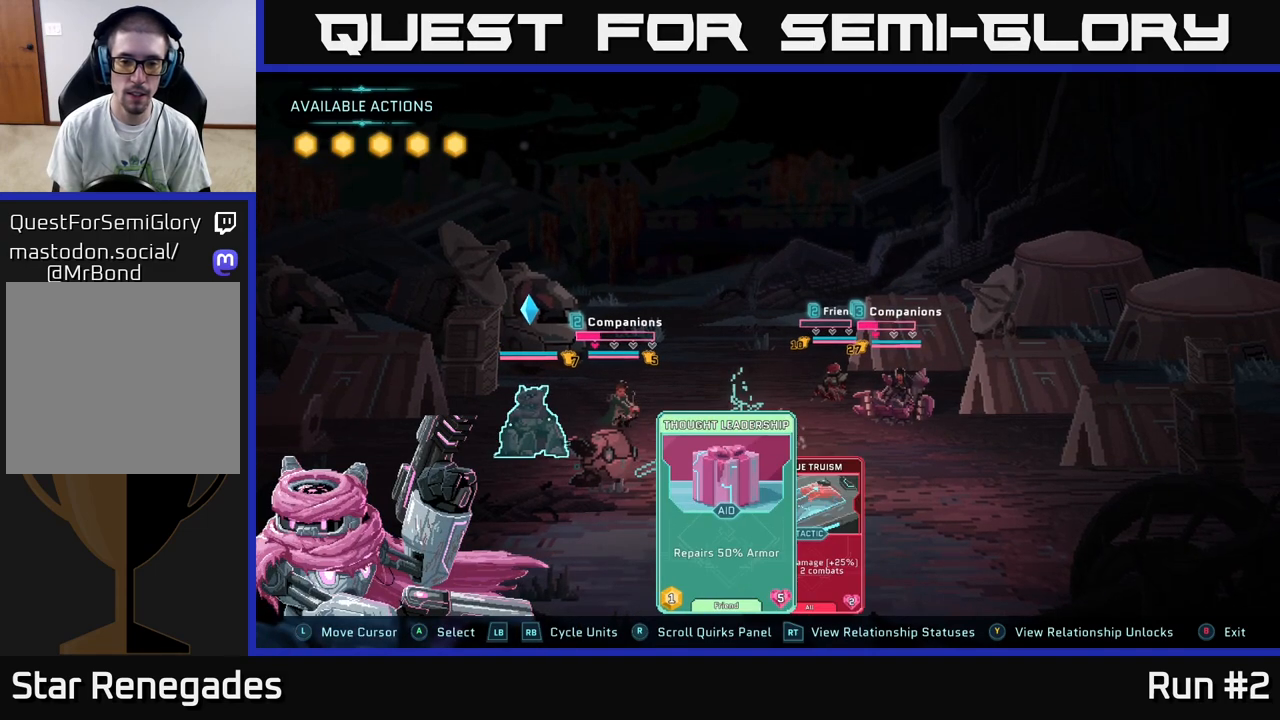
{"buttons": [], "left_stick": "center", "right_stick": "center", "events": [[233, "left_stick", "right"], [417, "left_stick", "center"]]}
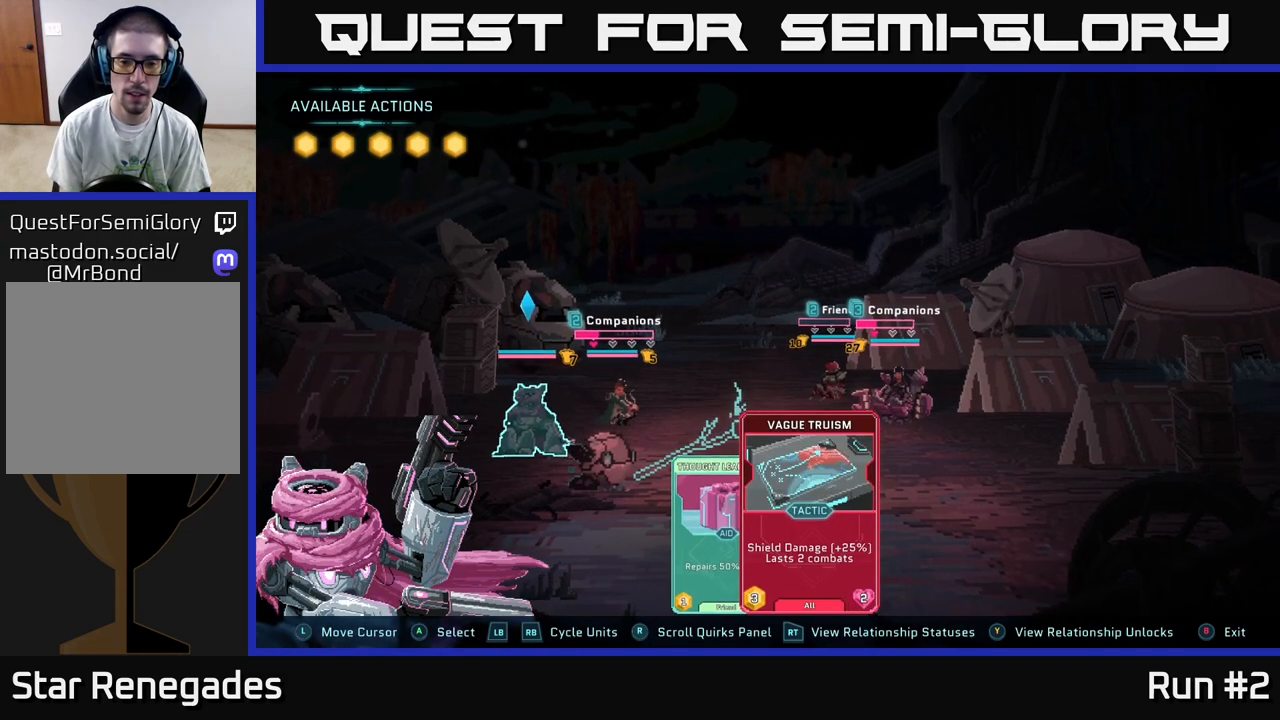
{"buttons": [], "left_stick": "center", "right_stick": "center", "events": []}
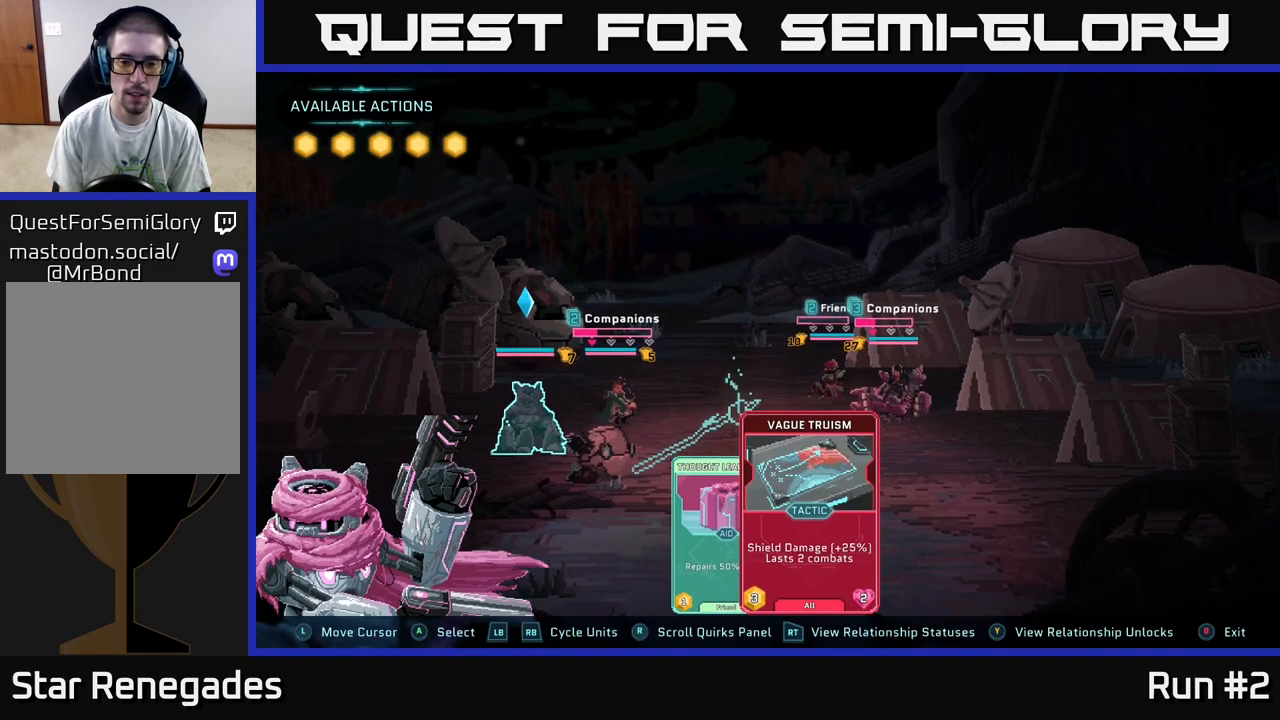
{"buttons": [], "left_stick": "center", "right_stick": "center", "events": [[133, "R1", "down"], [300, "R1", "up"]]}
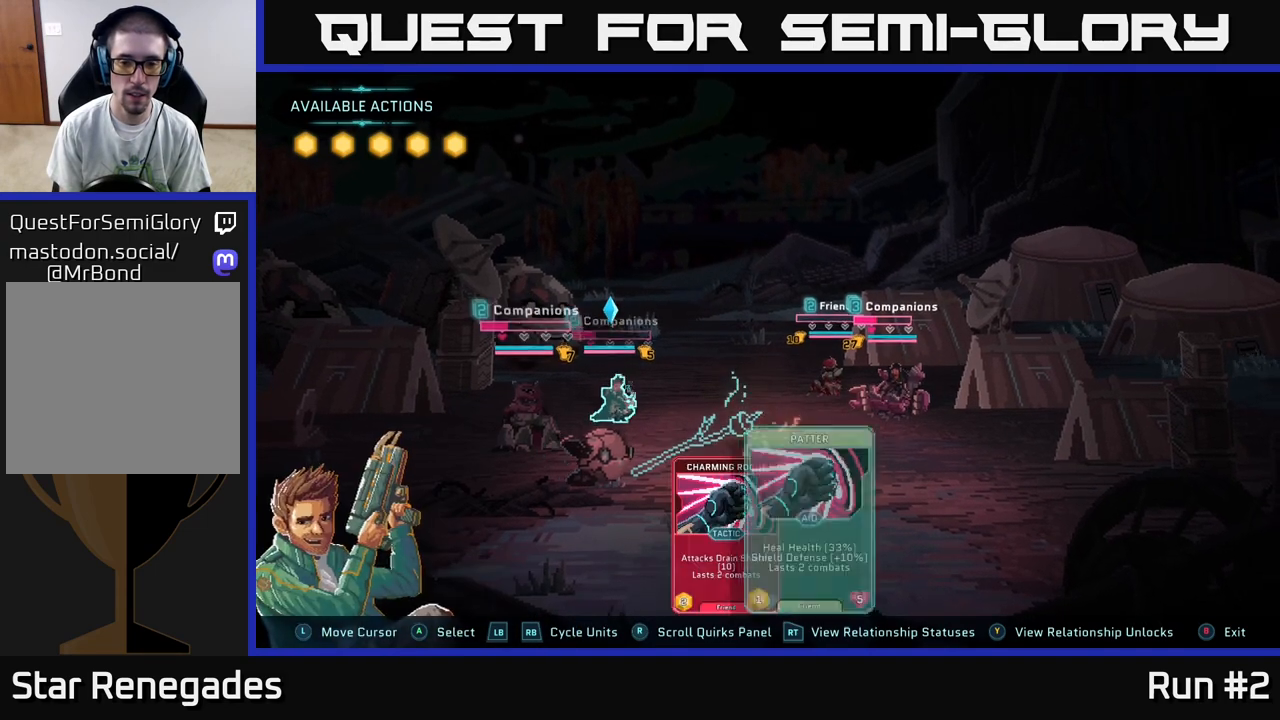
{"buttons": [], "left_stick": "center", "right_stick": "center", "events": []}
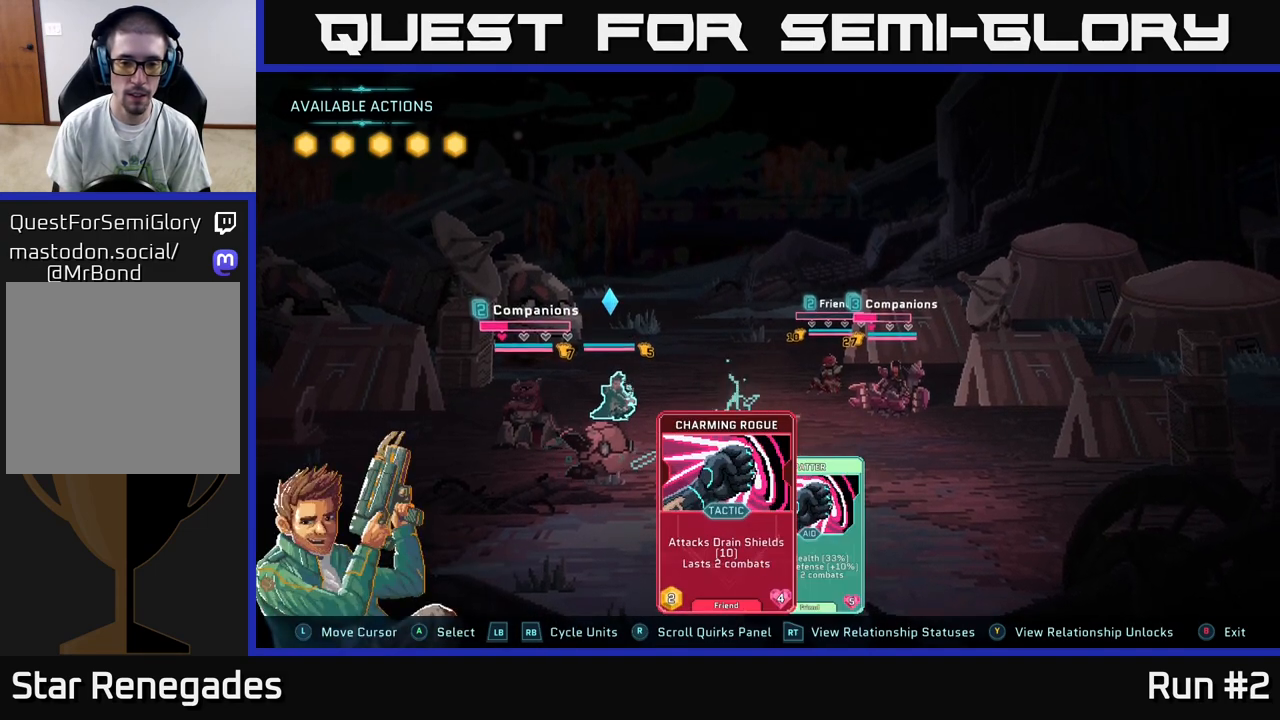
{"buttons": [], "left_stick": "center", "right_stick": "center", "events": [[183, "left_stick", "right"], [367, "left_stick", "center"]]}
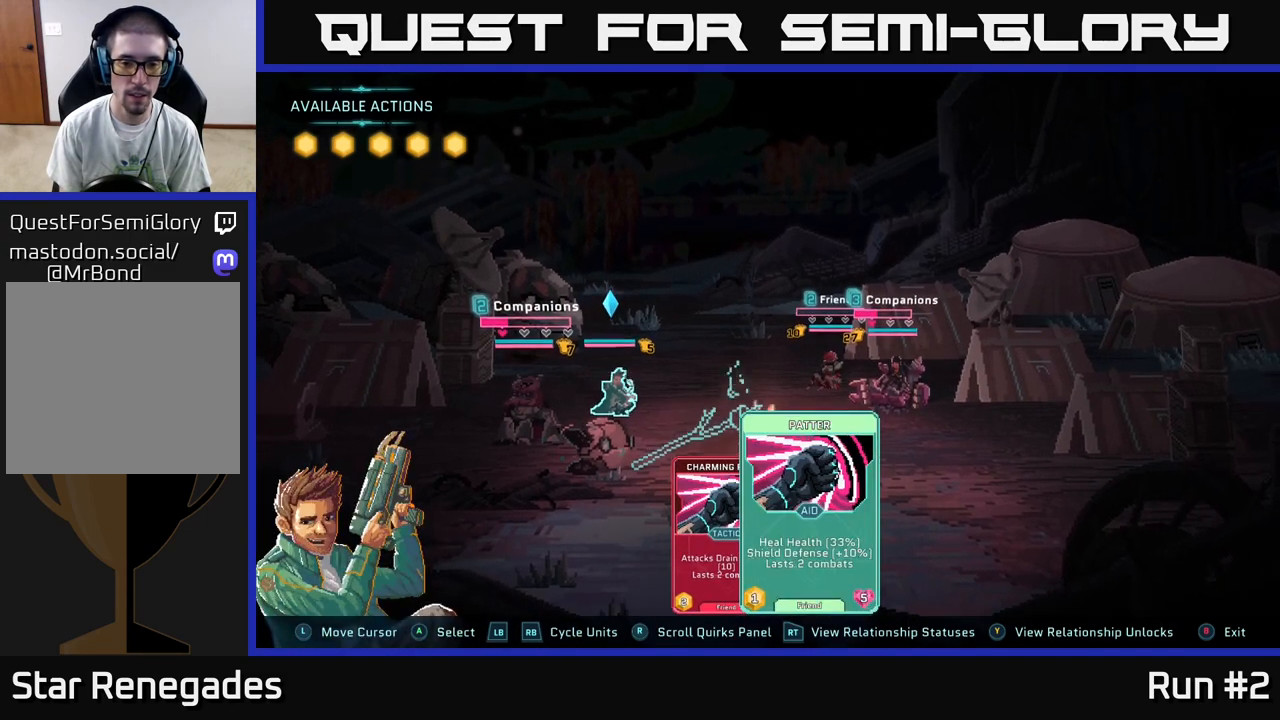
{"buttons": [], "left_stick": "center", "right_stick": "center", "events": []}
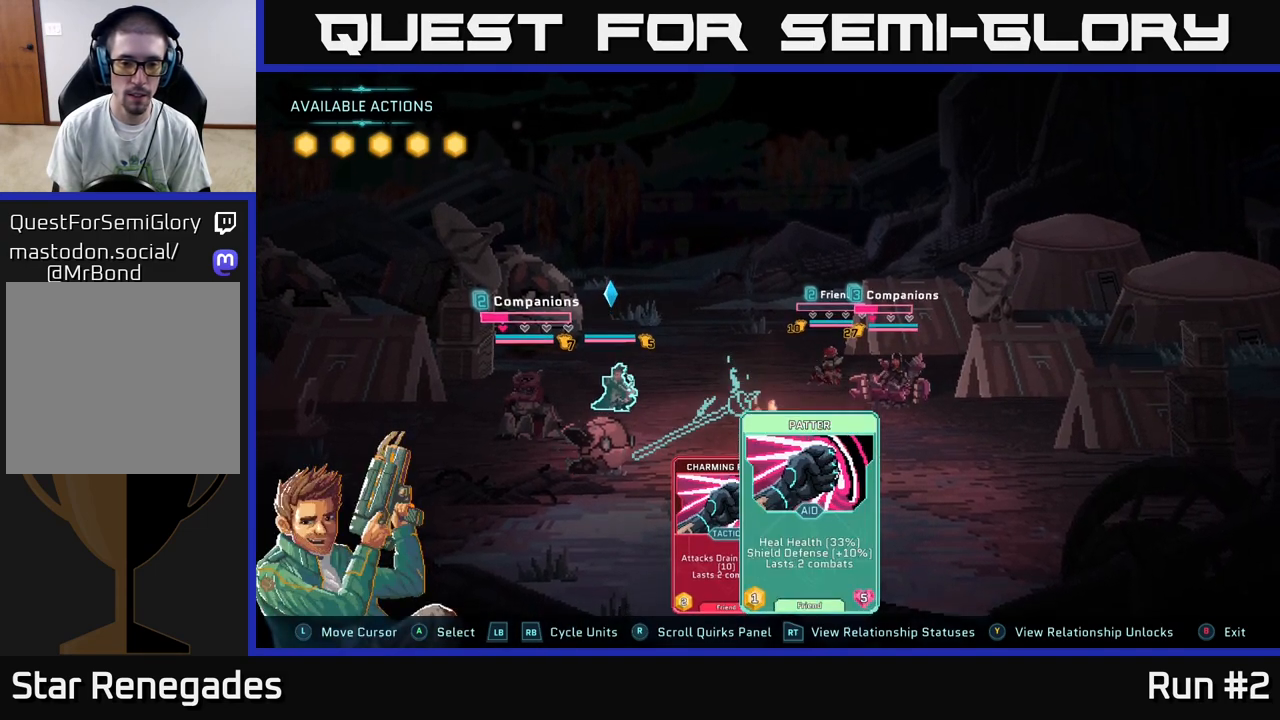
{"buttons": [], "left_stick": "center", "right_stick": "center", "events": []}
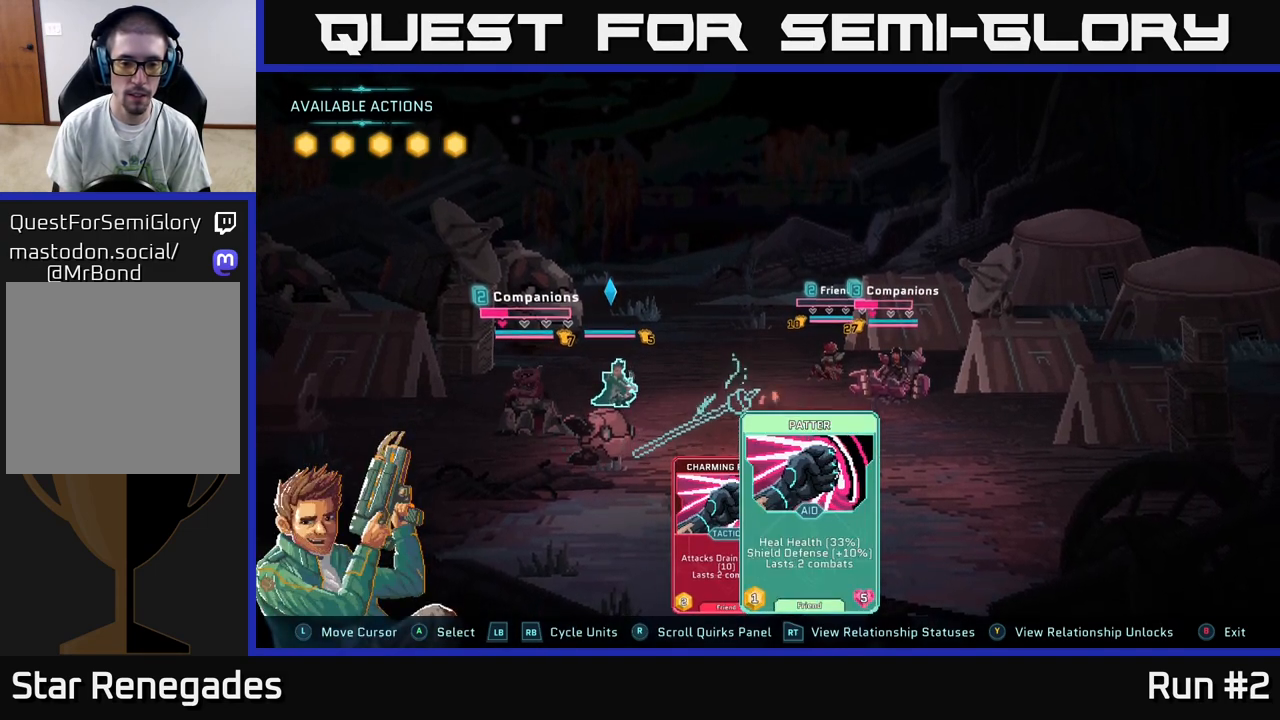
{"buttons": [], "left_stick": "center", "right_stick": "center", "events": [[100, "R1", "down"], [267, "R1", "up"]]}
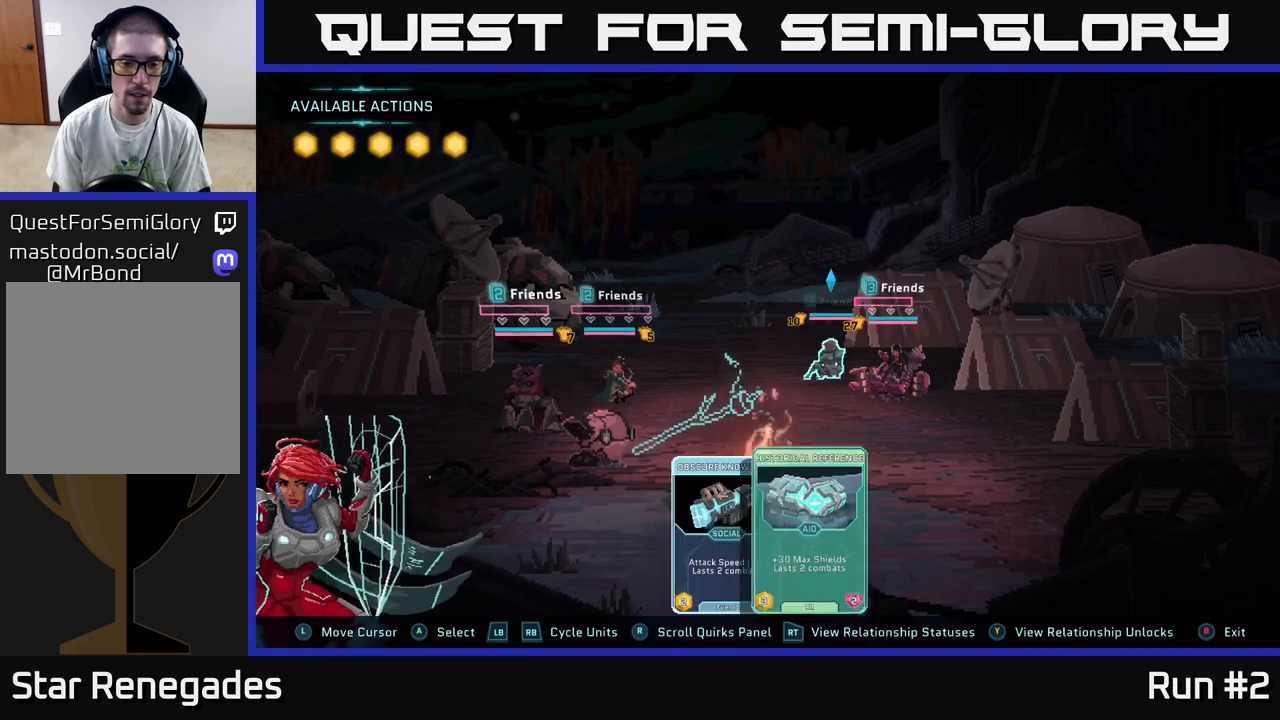
{"buttons": ["R1"], "left_stick": "center", "right_stick": "center", "events": [[433, "R1", "down"]]}
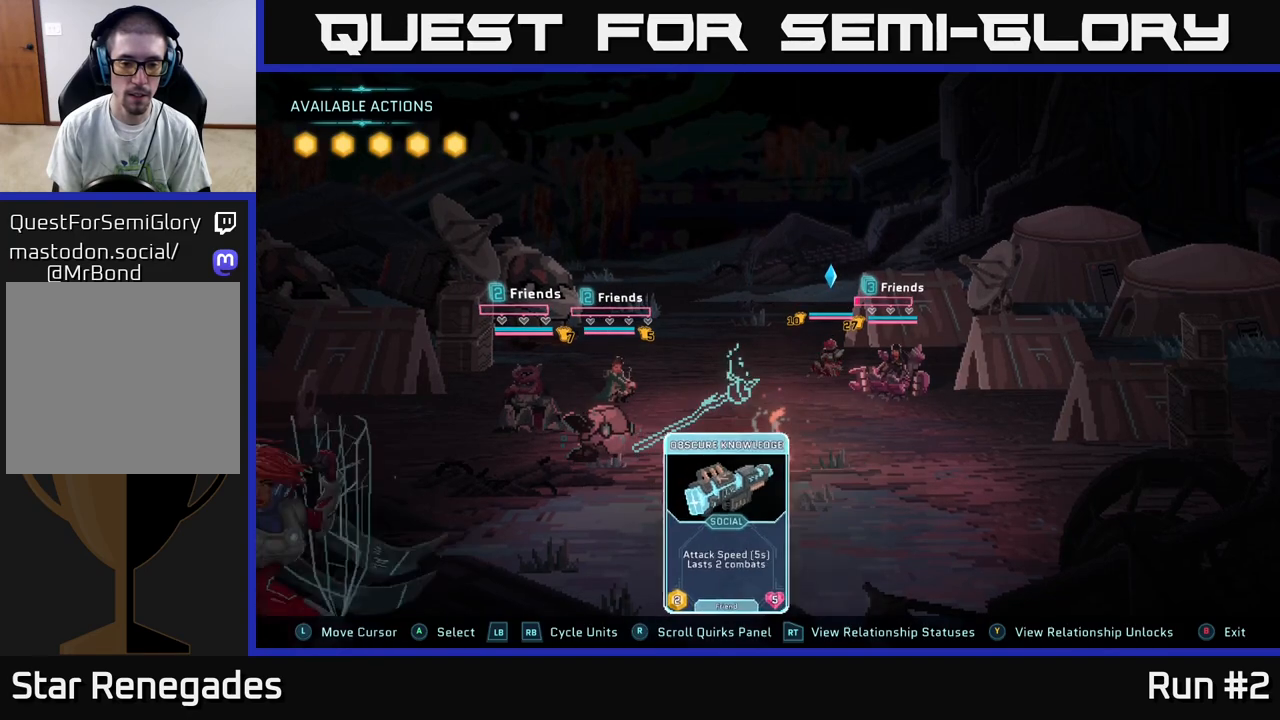
{"buttons": ["L1"], "left_stick": "center", "right_stick": "center", "events": [[50, "R1", "up"], [483, "L1", "down"]]}
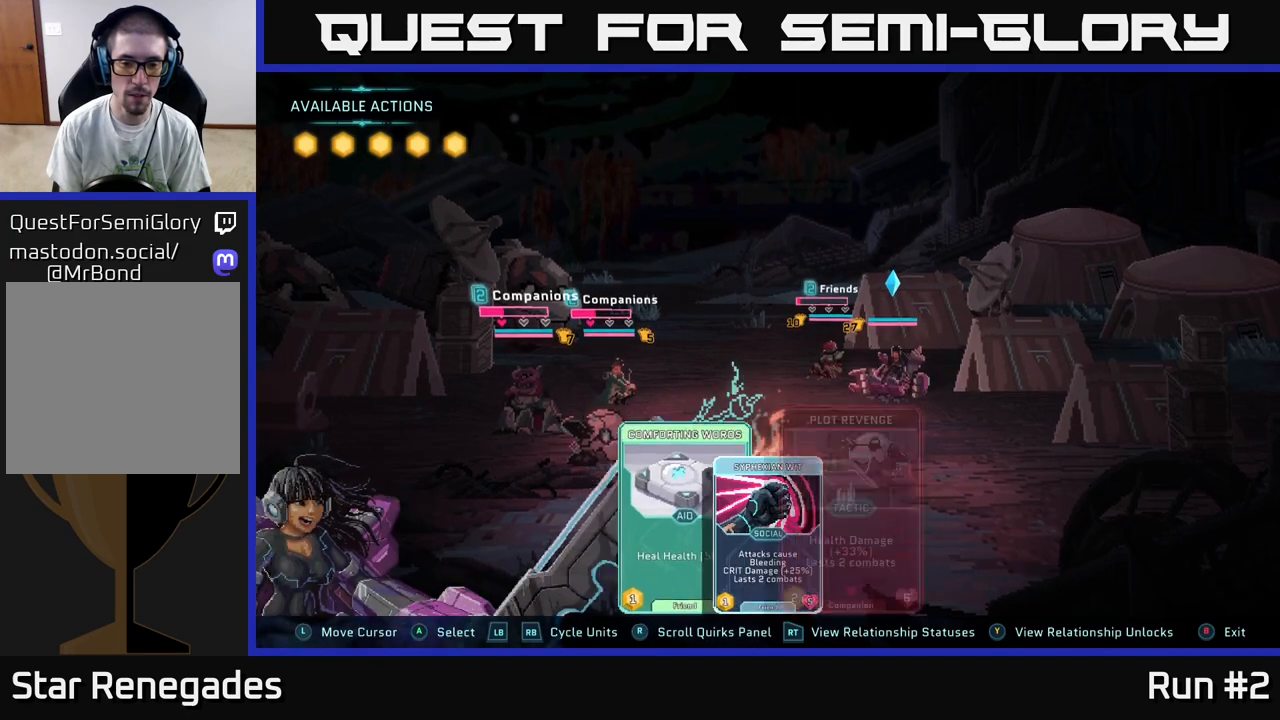
{"buttons": [], "left_stick": "center", "right_stick": "center", "events": [[133, "L1", "up"]]}
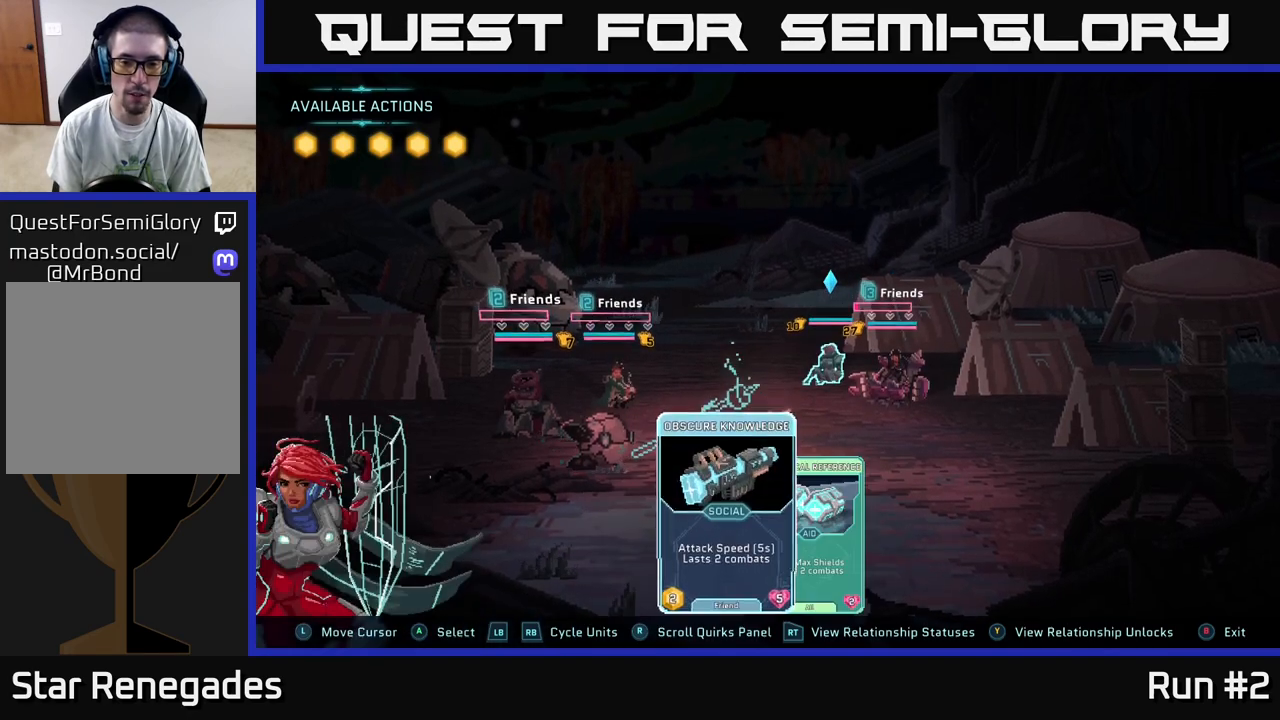
{"buttons": [], "left_stick": "center", "right_stick": "center", "events": [[200, "left_stick", "right"], [400, "left_stick", "center"]]}